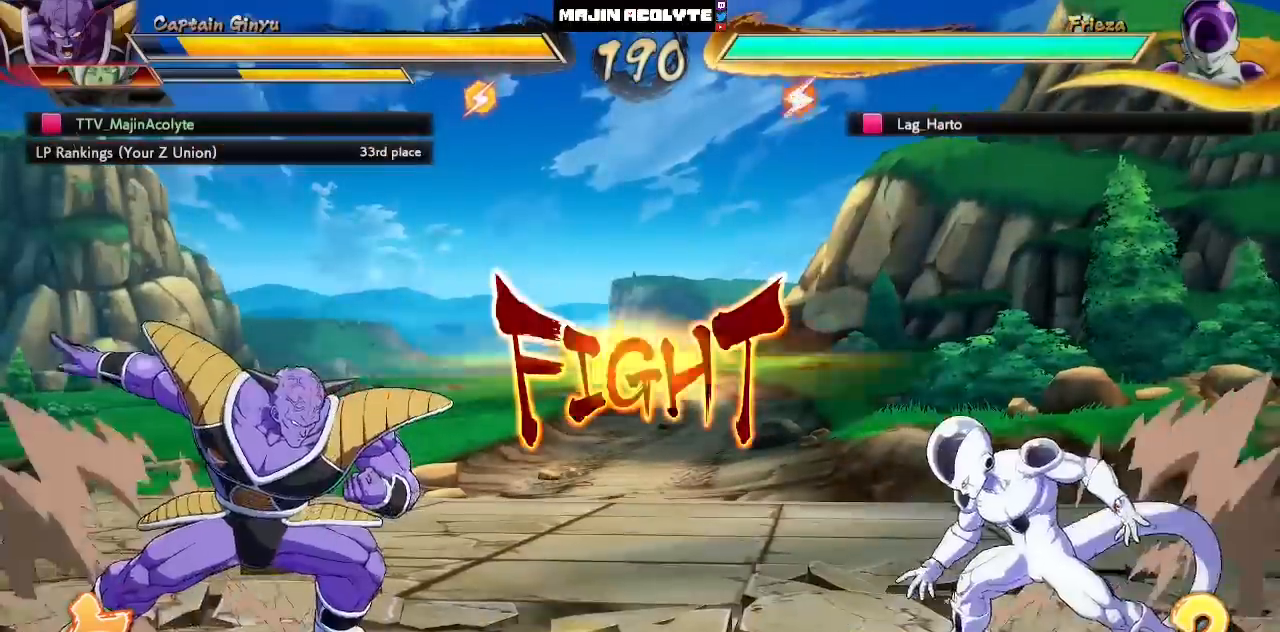
Gameplay with a controller (PlayStation layout); each line is a JSON object with the inputs held at the frame after it. "events" lists button and stick changes between this image and that frame as [ms after this image, input, new state], when the widget could be followed in between. Not read: DPAD_DOWN DPAD_LEFT DPAD_RIGHT DPAD_UP L1 L2 L3 R3 SELECT START right_stick.
{"buttons": [], "left_stick": "center", "events": [[283, "TRIANGLE", "down"], [367, "TRIANGLE", "up"]]}
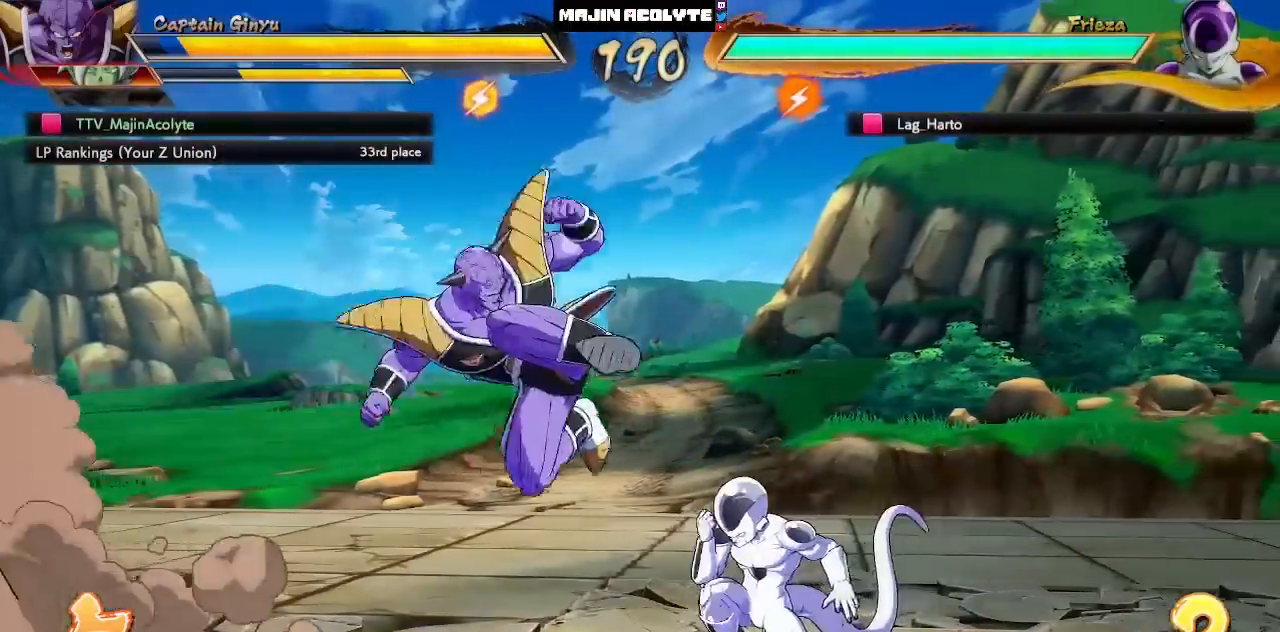
{"buttons": ["SQUARE"], "left_stick": "center", "events": [[300, "SQUARE", "down"], [383, "SQUARE", "up"], [467, "SQUARE", "down"]]}
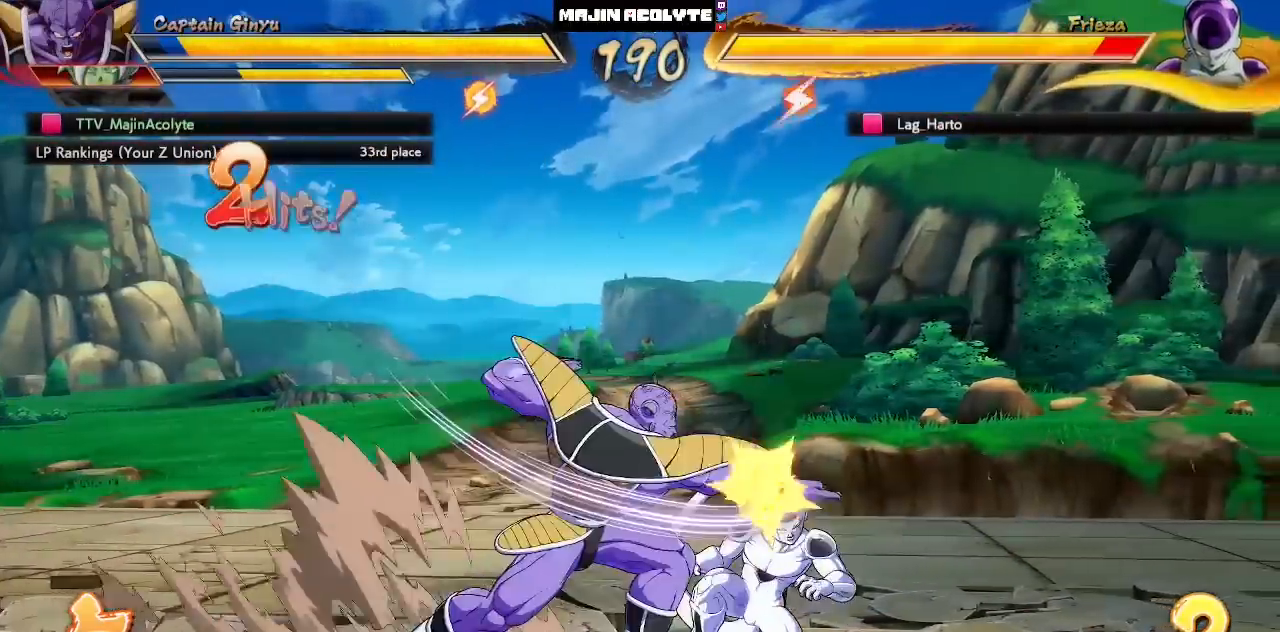
{"buttons": [], "left_stick": "center", "events": [[117, "SQUARE", "up"]]}
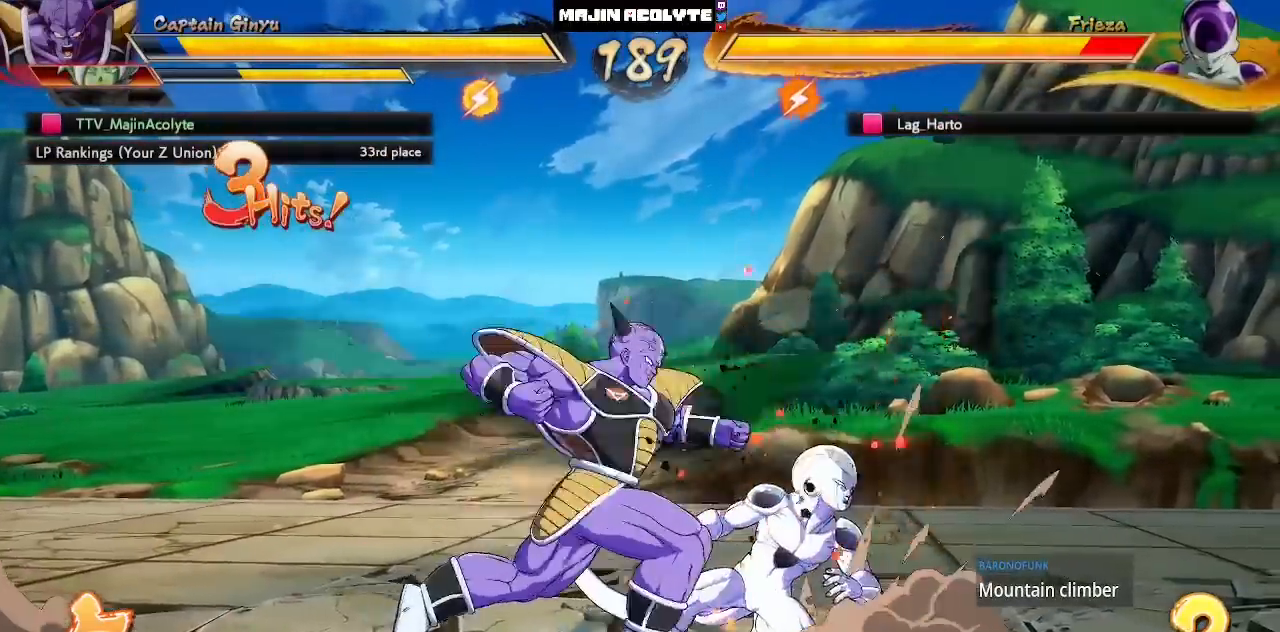
{"buttons": ["CIRCLE"], "left_stick": "center", "events": [[133, "TRIANGLE", "down"], [300, "TRIANGLE", "up"], [500, "CIRCLE", "down"]]}
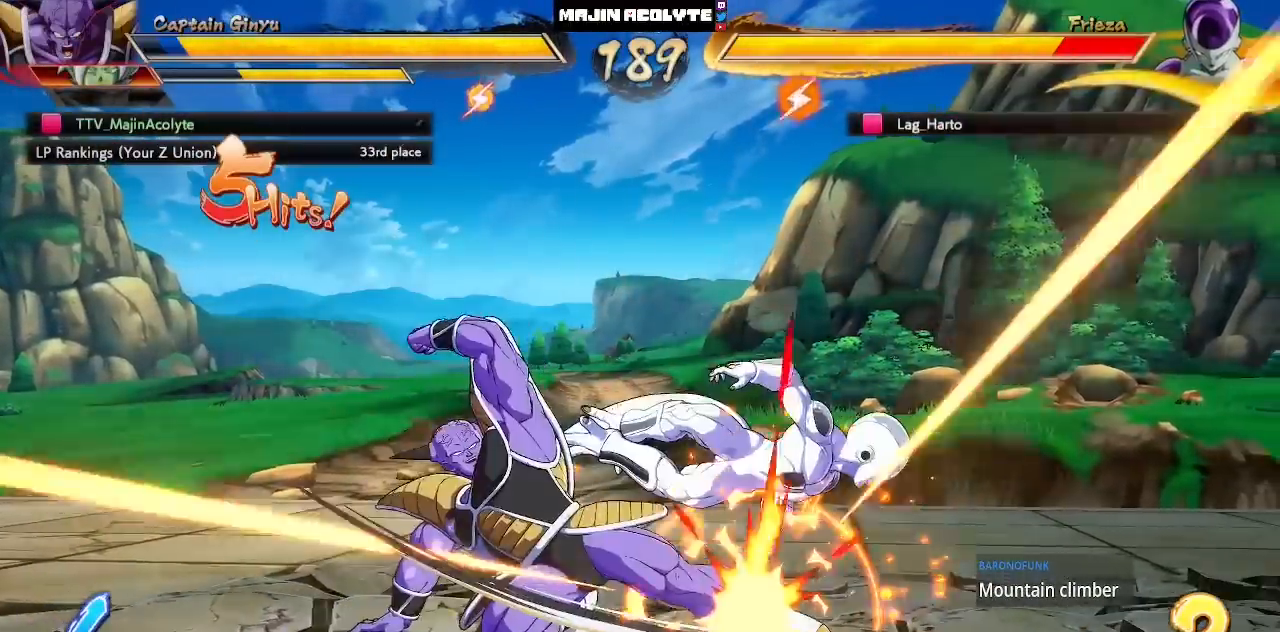
{"buttons": [], "left_stick": "center", "events": [[150, "CIRCLE", "up"]]}
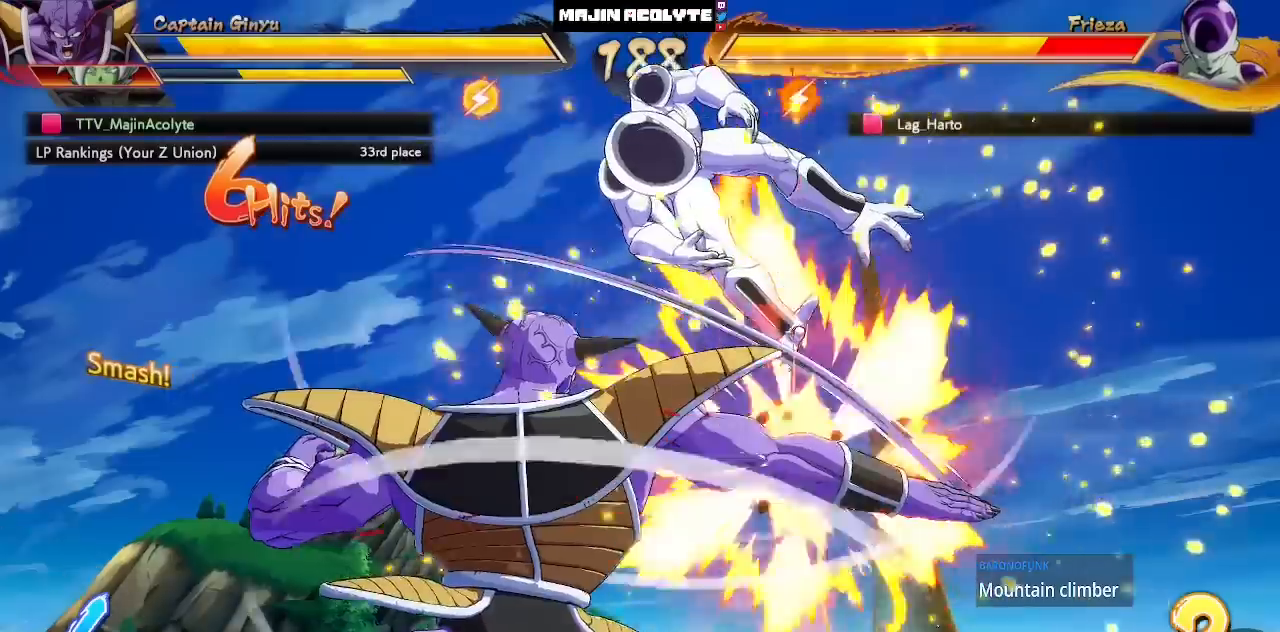
{"buttons": [], "left_stick": "center", "events": []}
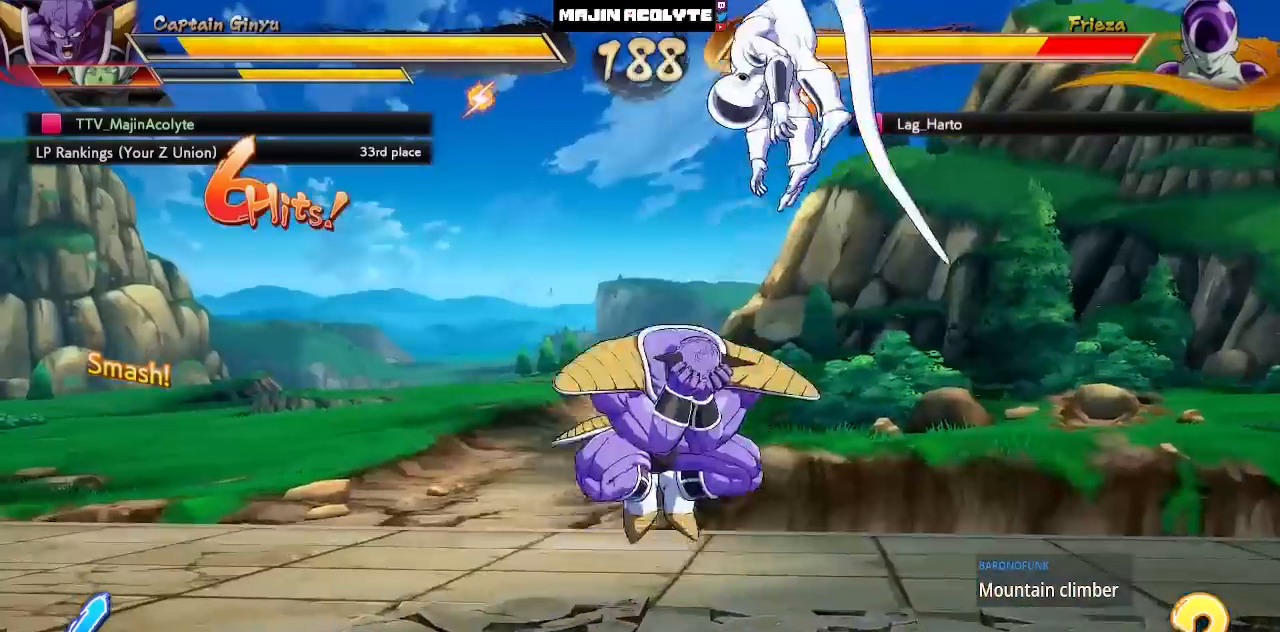
{"buttons": [], "left_stick": "center", "events": [[417, "CROSS", "down"], [467, "CROSS", "up"]]}
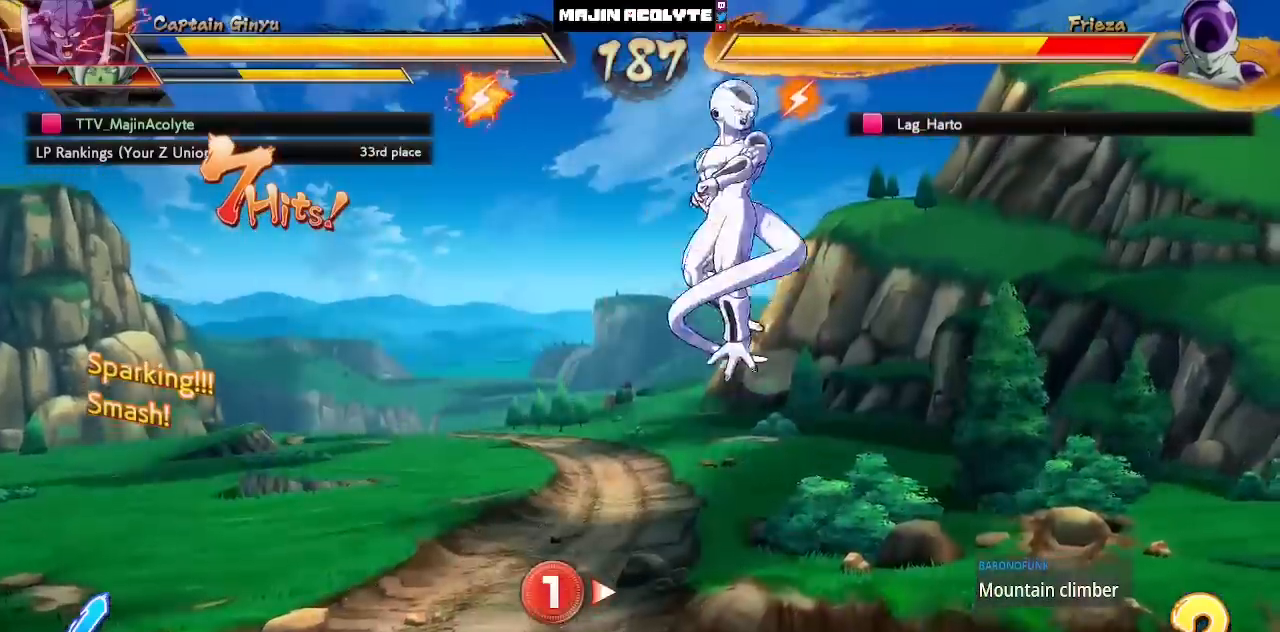
{"buttons": ["CIRCLE", "TRIANGLE"], "left_stick": "center", "events": [[17, "CROSS", "down"], [133, "CROSS", "up"], [450, "CIRCLE", "down"], [450, "TRIANGLE", "down"]]}
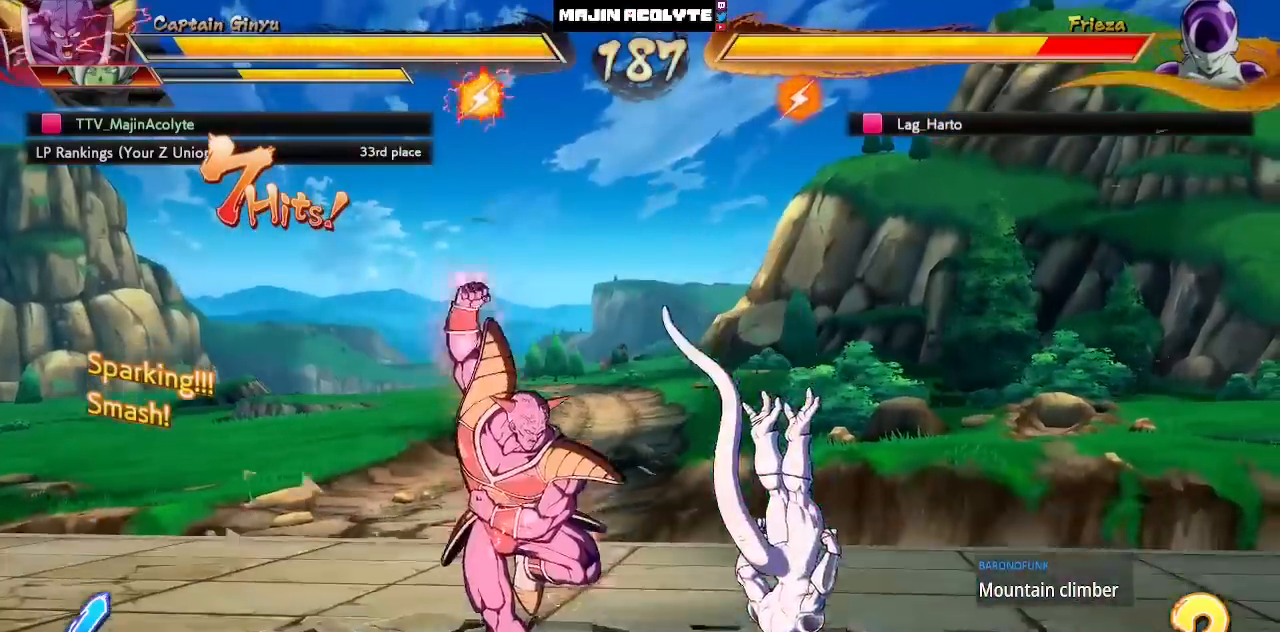
{"buttons": [], "left_stick": "center", "events": [[450, "CIRCLE", "up"], [450, "TRIANGLE", "up"]]}
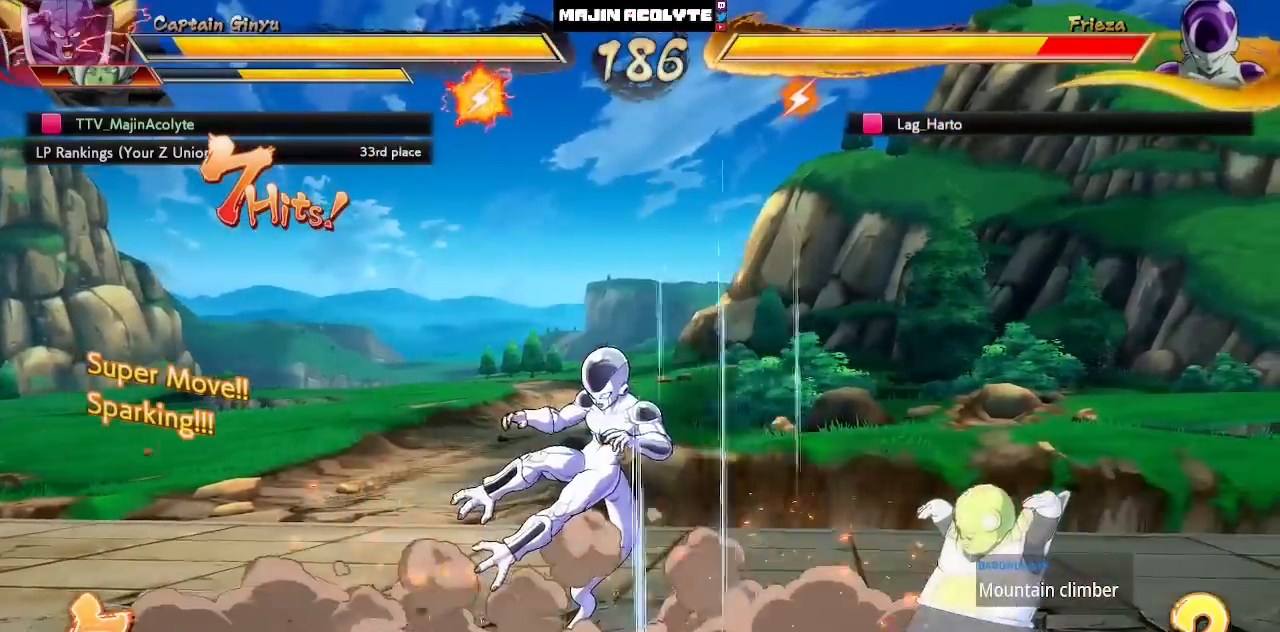
{"buttons": ["SQUARE", "TRIANGLE"], "left_stick": "center", "events": [[50, "SQUARE", "down"], [50, "TRIANGLE", "down"]]}
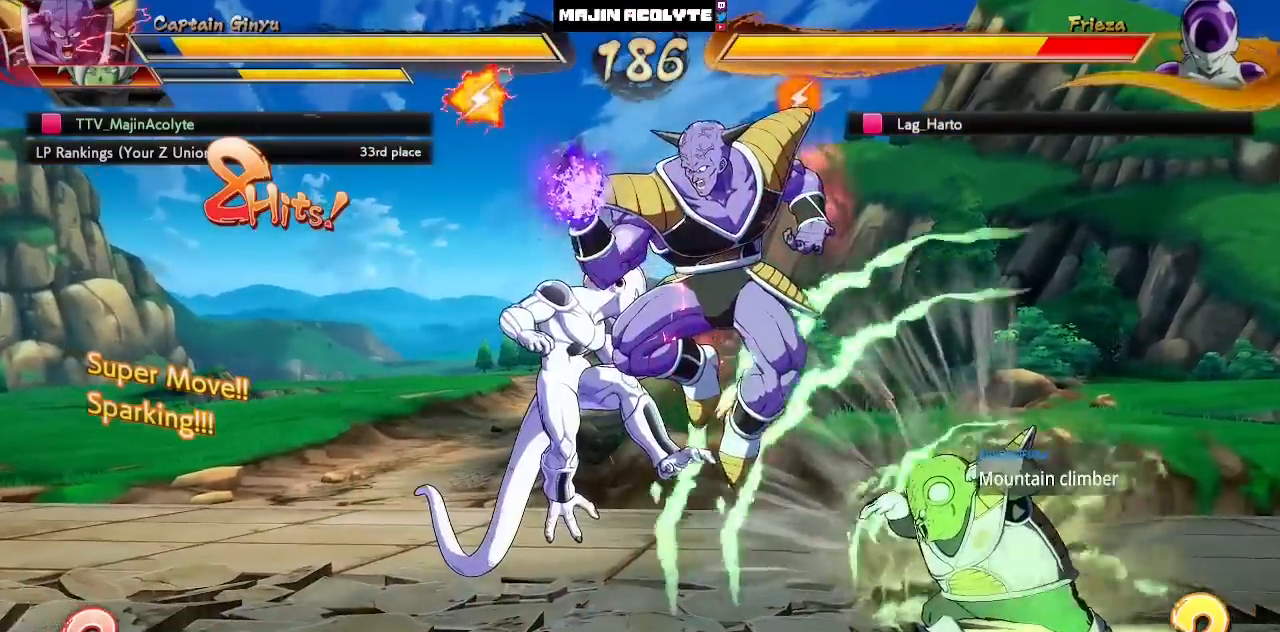
{"buttons": ["SQUARE", "TRIANGLE"], "left_stick": "center", "events": []}
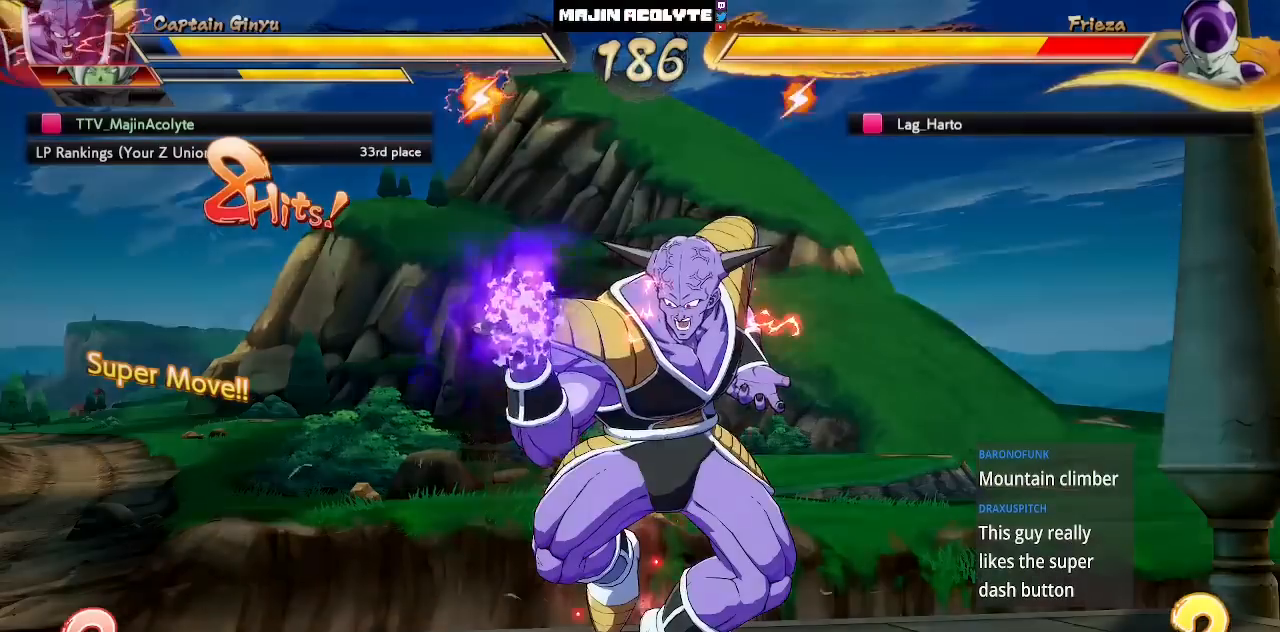
{"buttons": ["SQUARE", "TRIANGLE"], "left_stick": "center", "events": []}
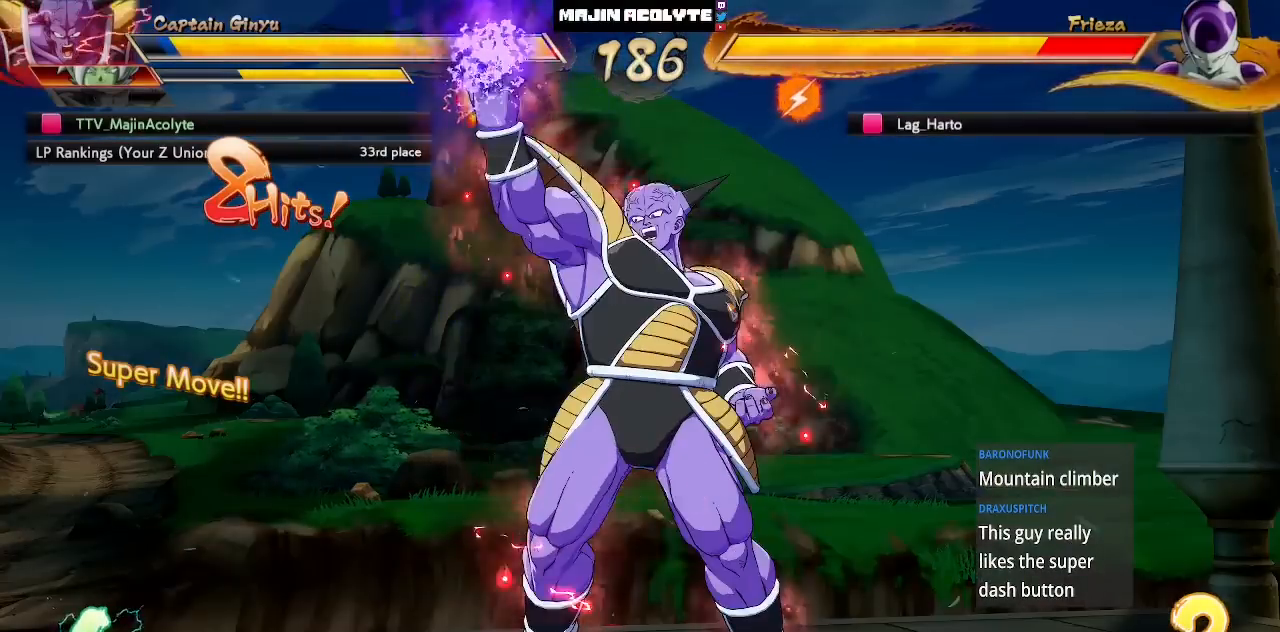
{"buttons": ["SQUARE", "TRIANGLE"], "left_stick": "center", "events": []}
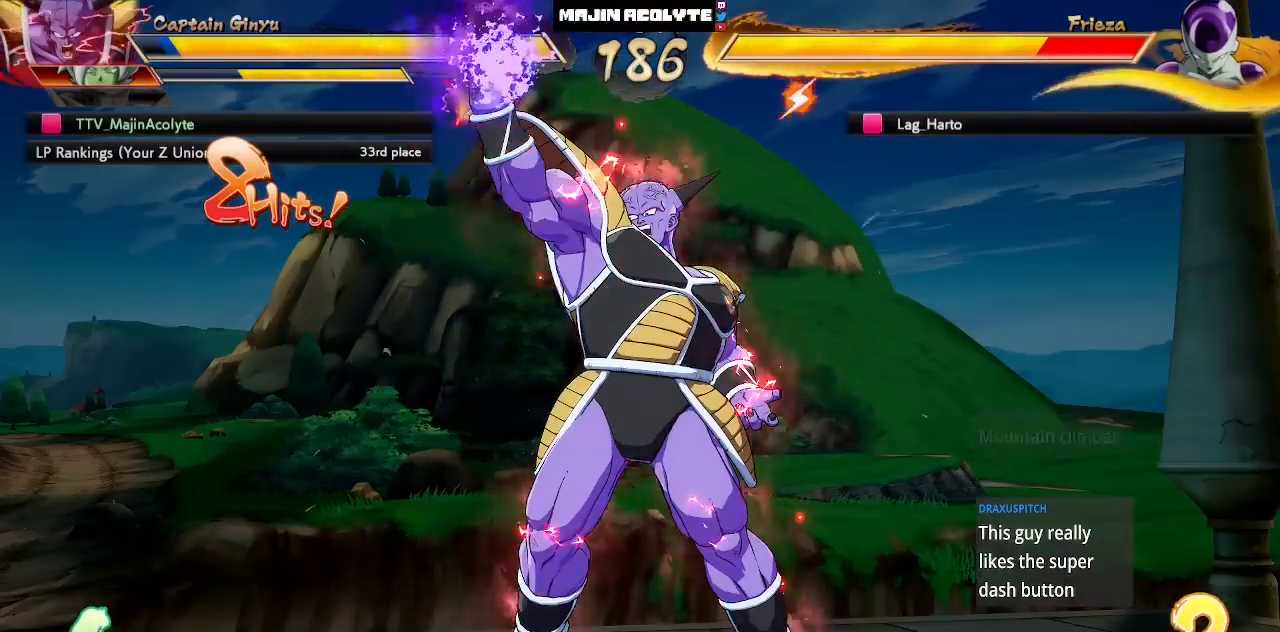
{"buttons": ["SQUARE", "TRIANGLE"], "left_stick": "center", "events": []}
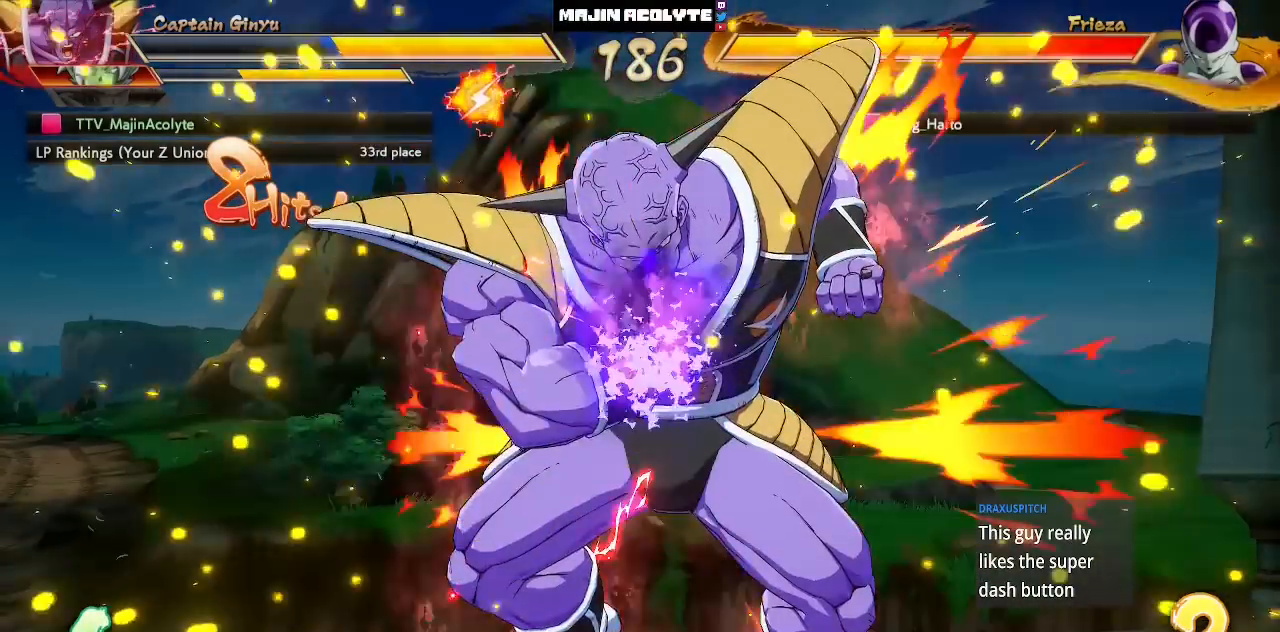
{"buttons": ["SQUARE", "TRIANGLE"], "left_stick": "center", "events": []}
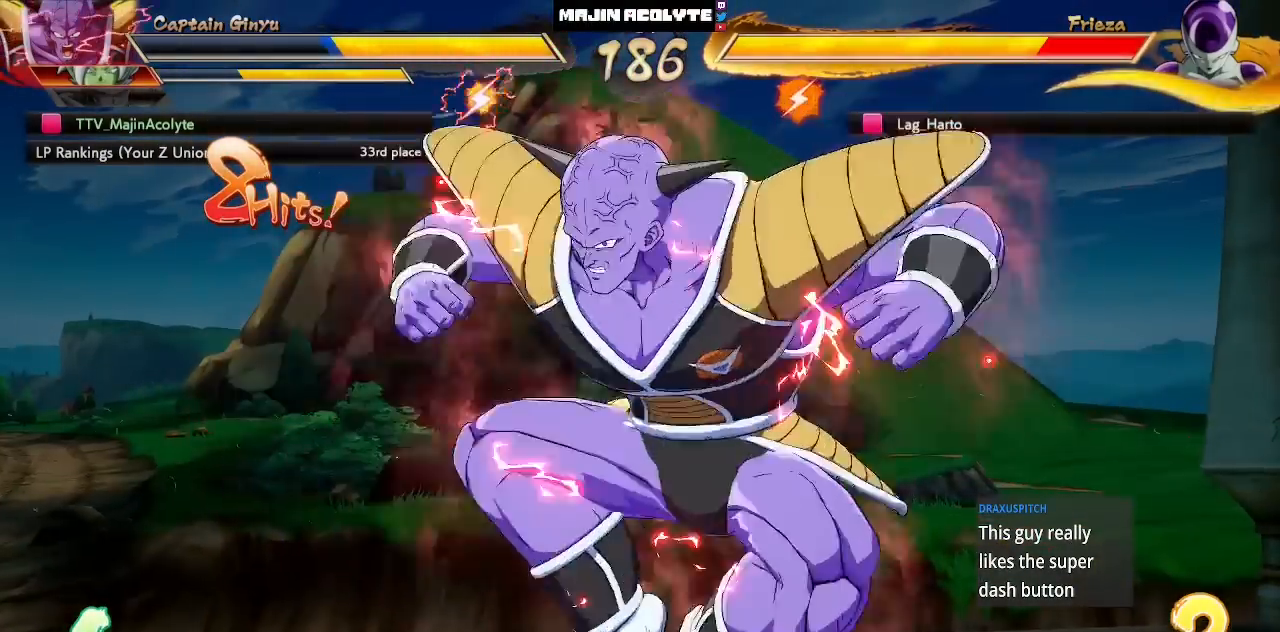
{"buttons": ["SQUARE", "TRIANGLE"], "left_stick": "center", "events": []}
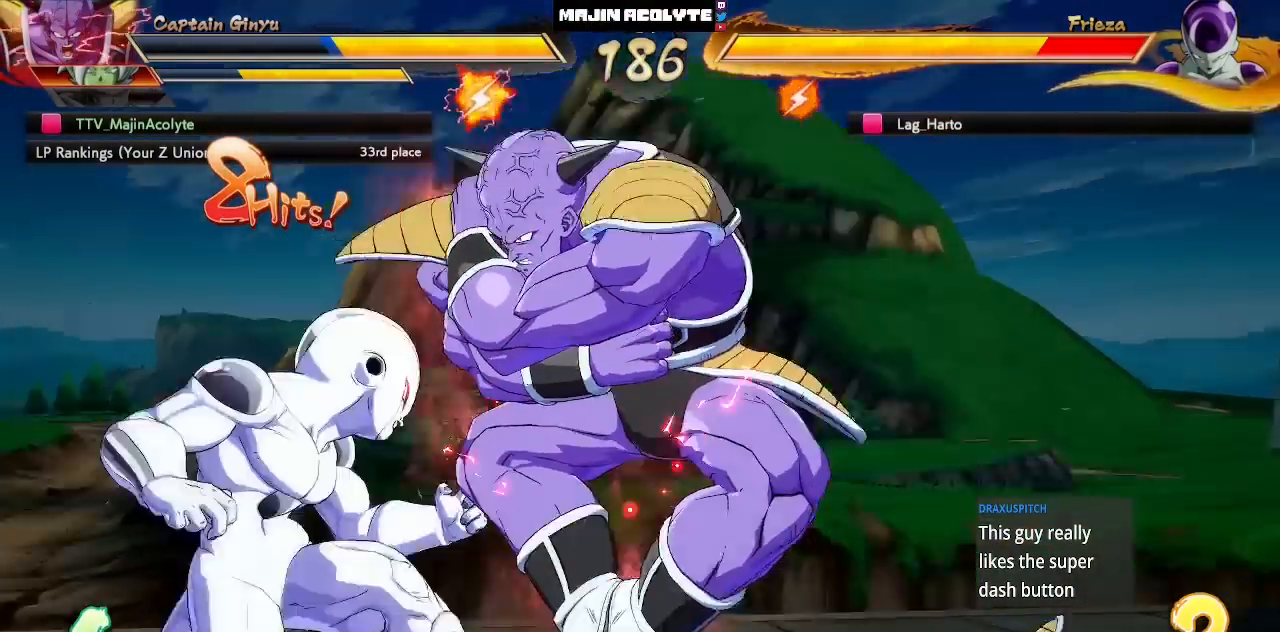
{"buttons": ["SQUARE", "TRIANGLE"], "left_stick": "center", "events": []}
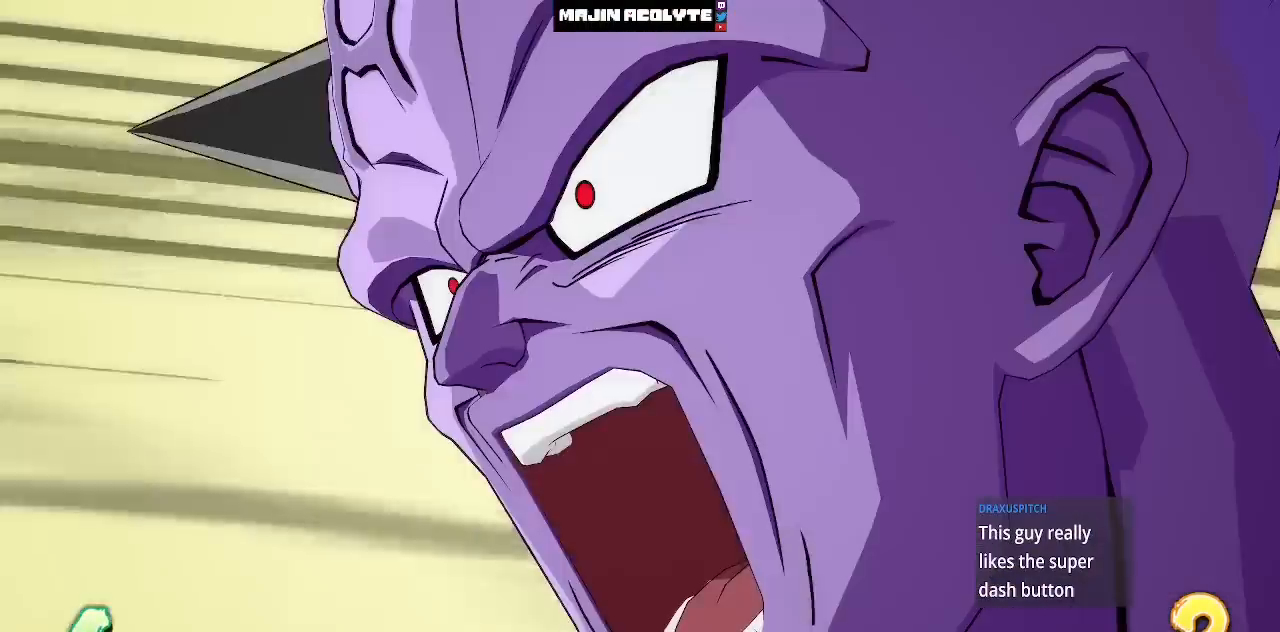
{"buttons": ["SQUARE", "TRIANGLE"], "left_stick": "center", "events": []}
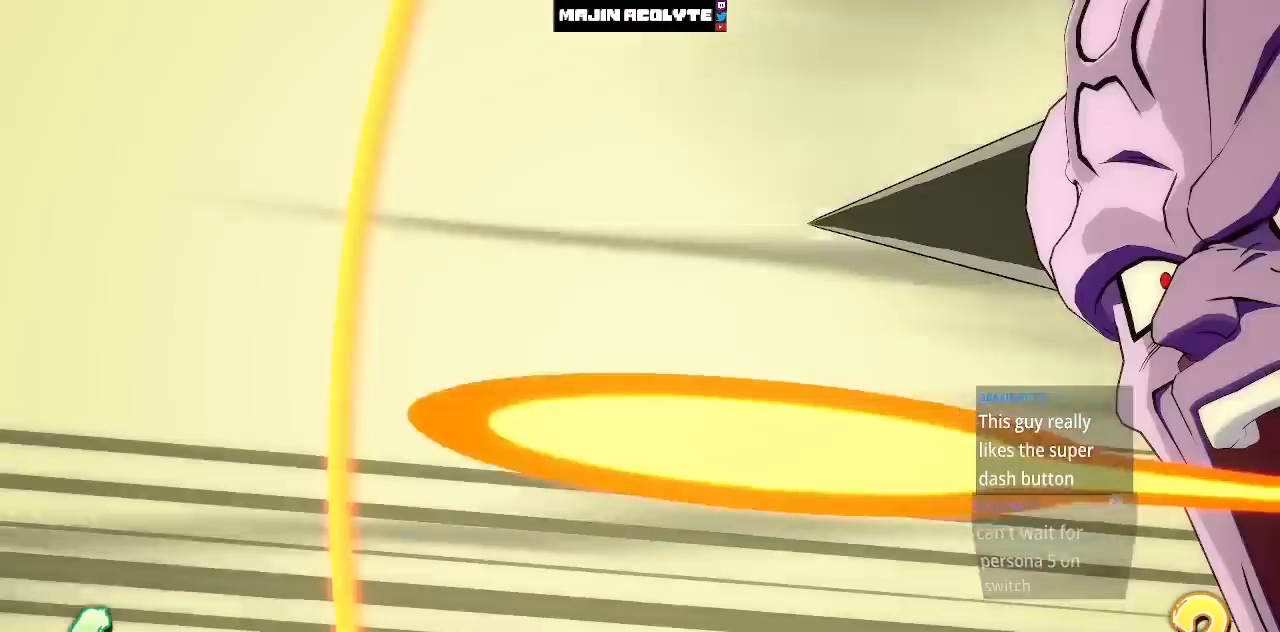
{"buttons": ["SQUARE", "TRIANGLE"], "left_stick": "center", "events": []}
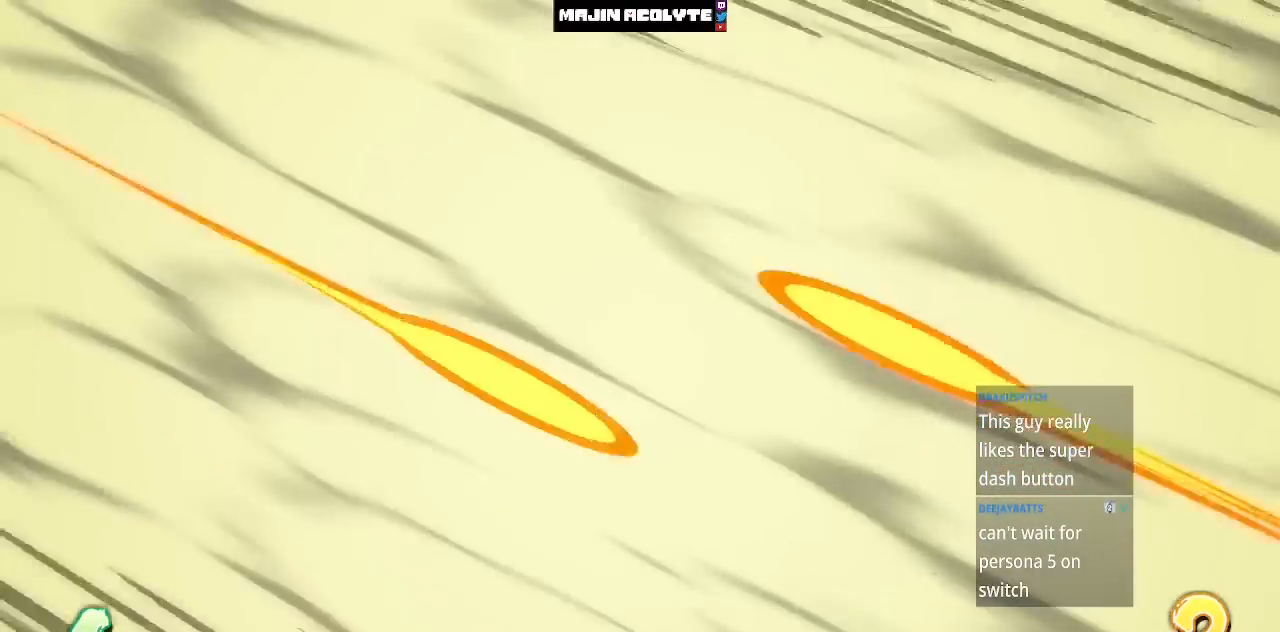
{"buttons": ["SQUARE", "TRIANGLE"], "left_stick": "center", "events": []}
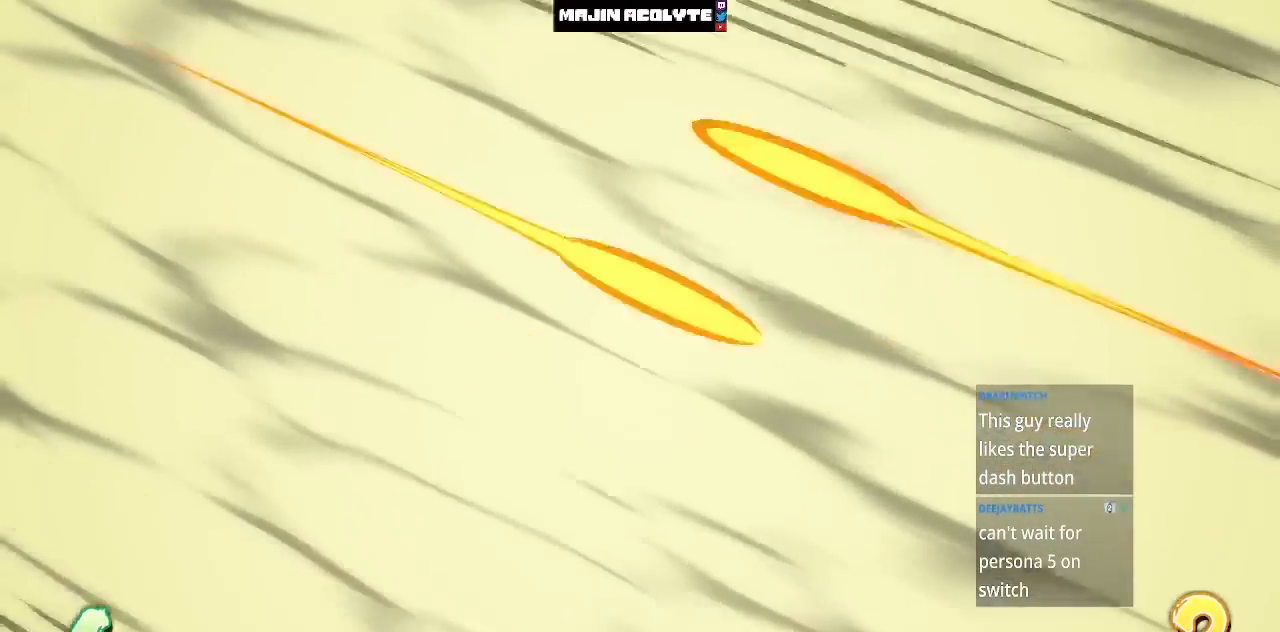
{"buttons": ["SQUARE", "TRIANGLE"], "left_stick": "center", "events": []}
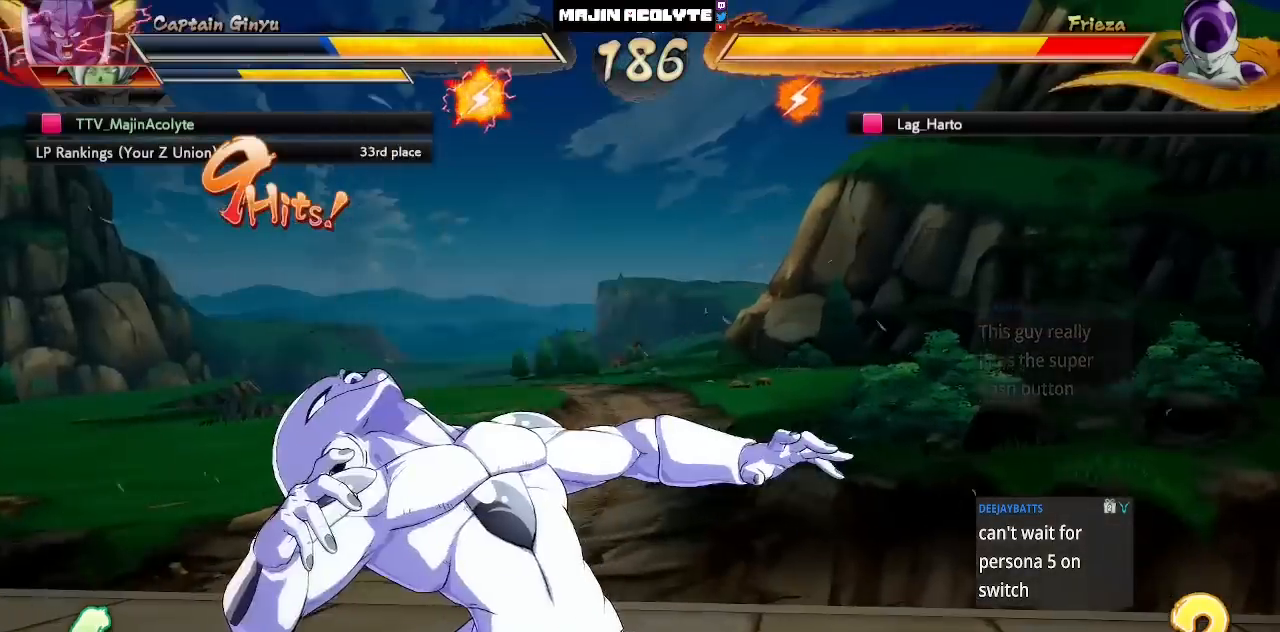
{"buttons": ["SQUARE", "TRIANGLE"], "left_stick": "center", "events": []}
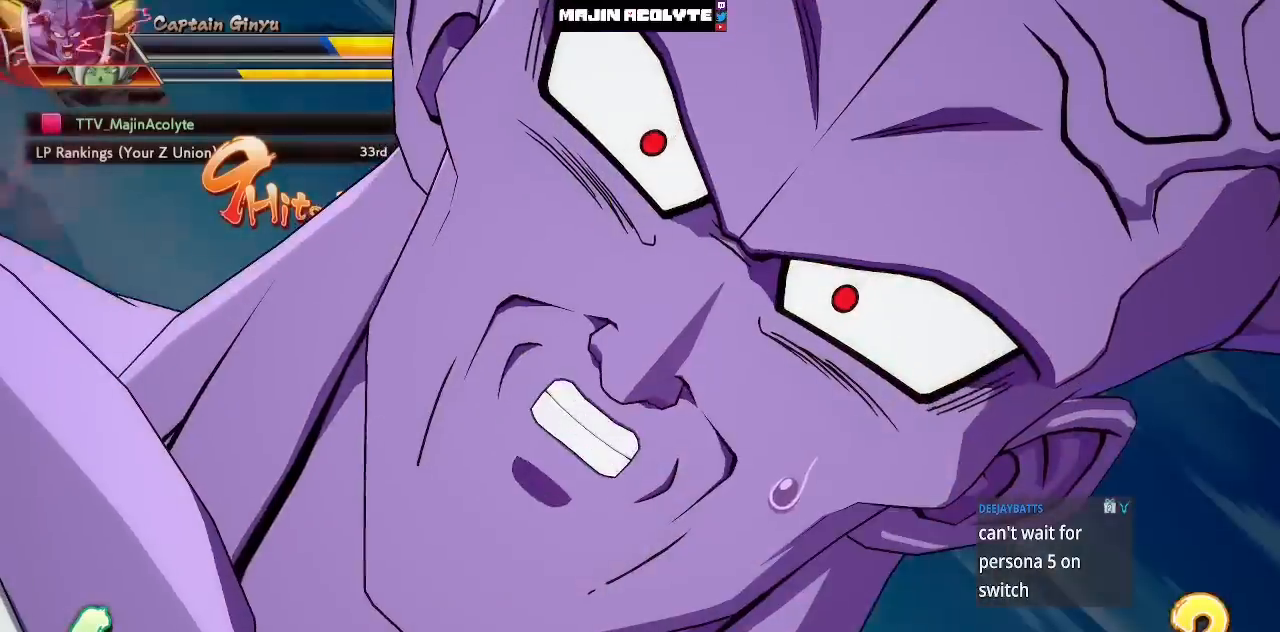
{"buttons": ["SQUARE", "TRIANGLE"], "left_stick": "center", "events": []}
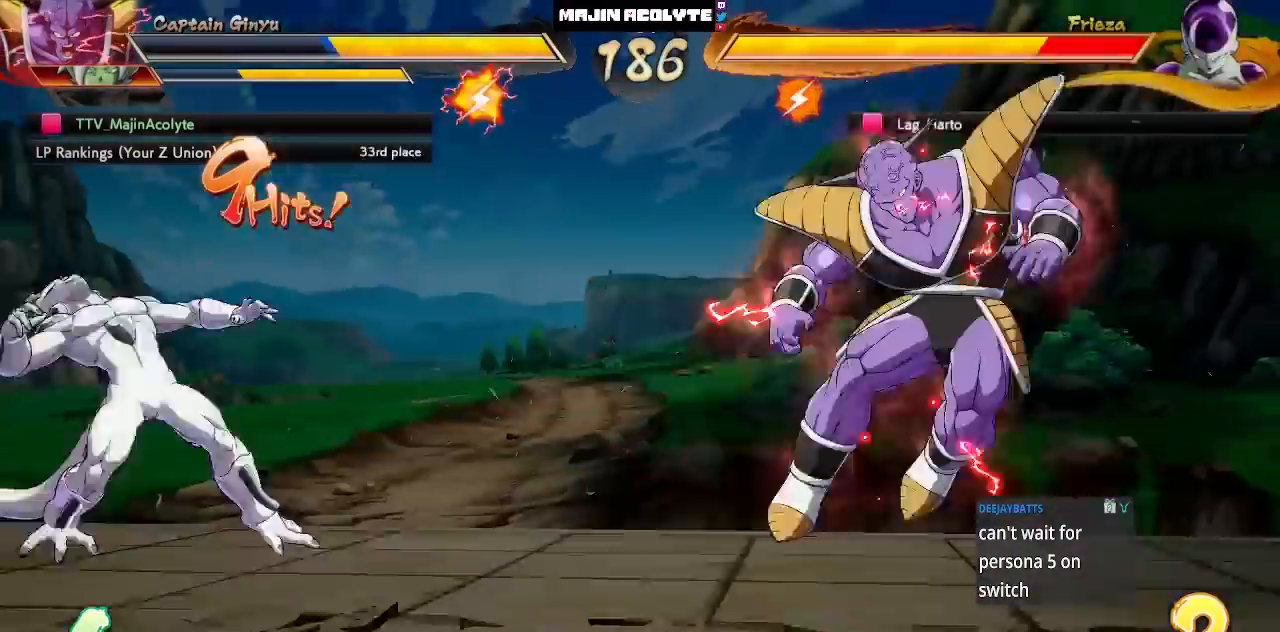
{"buttons": [], "left_stick": "center", "events": [[250, "TRIANGLE", "up"], [283, "SQUARE", "up"]]}
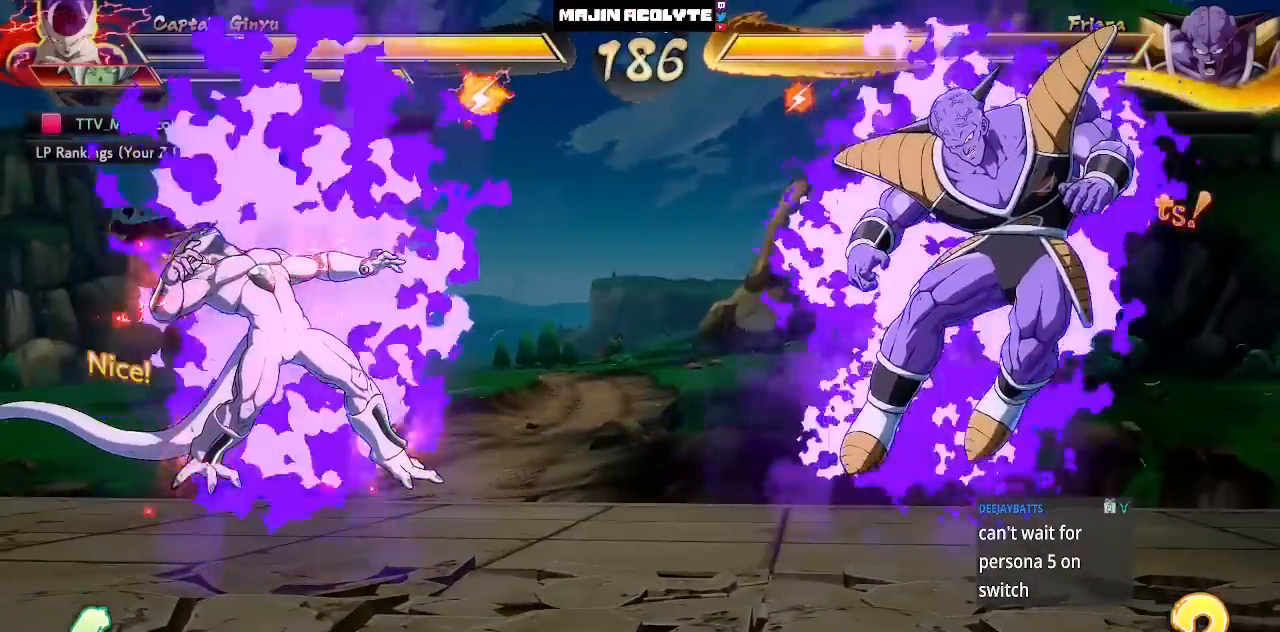
{"buttons": ["SQUARE"], "left_stick": "center", "events": [[17, "SQUARE", "down"], [117, "SQUARE", "up"], [183, "SQUARE", "down"], [267, "SQUARE", "up"], [350, "SQUARE", "down"], [417, "SQUARE", "up"], [483, "SQUARE", "down"]]}
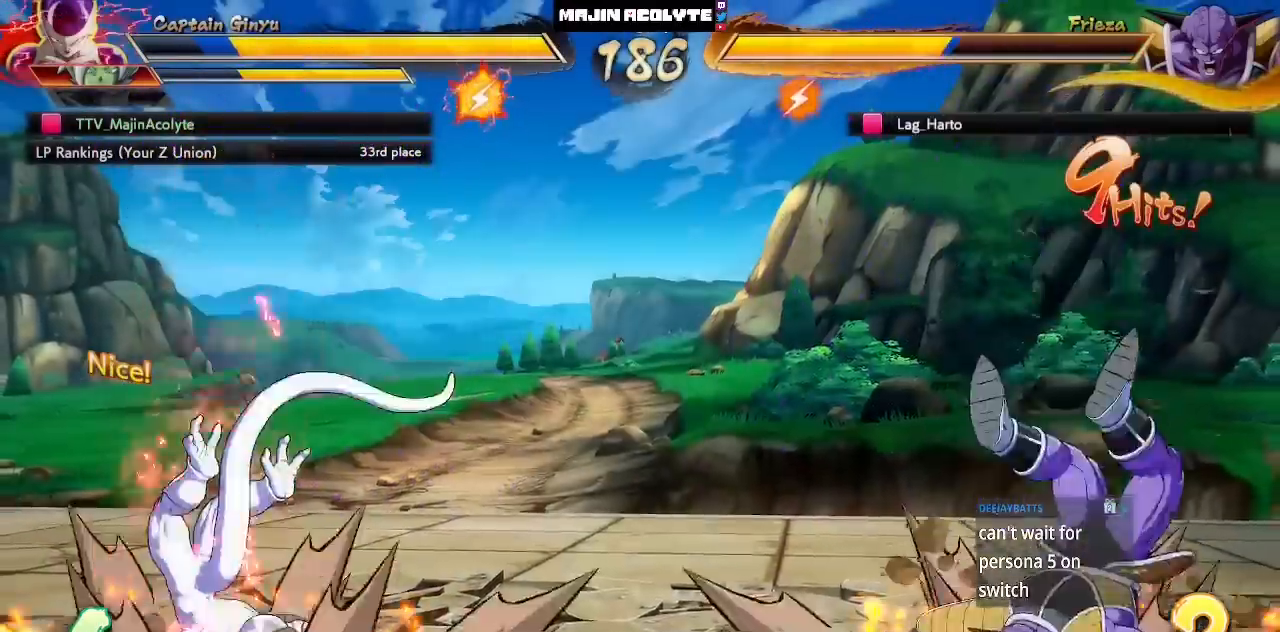
{"buttons": [], "left_stick": "center", "events": [[33, "SQUARE", "up"], [100, "SQUARE", "down"], [267, "SQUARE", "up"]]}
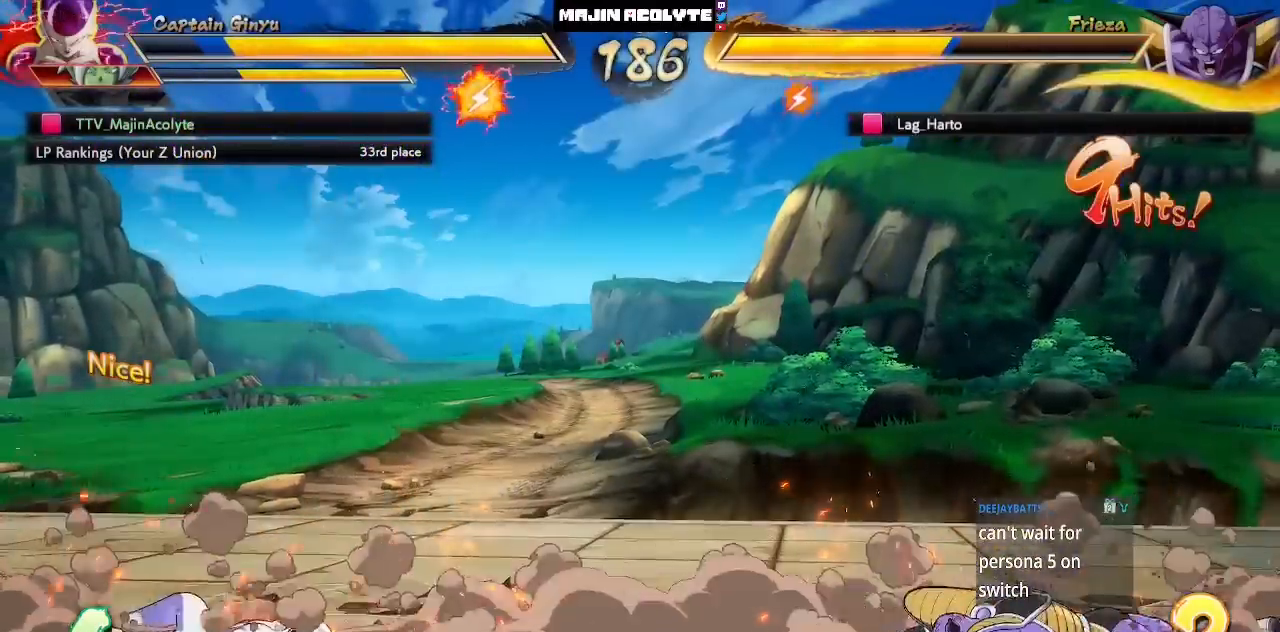
{"buttons": [], "left_stick": "center", "events": [[150, "CROSS", "down"], [200, "CROSS", "up"], [250, "CROSS", "down"], [400, "CROSS", "up"]]}
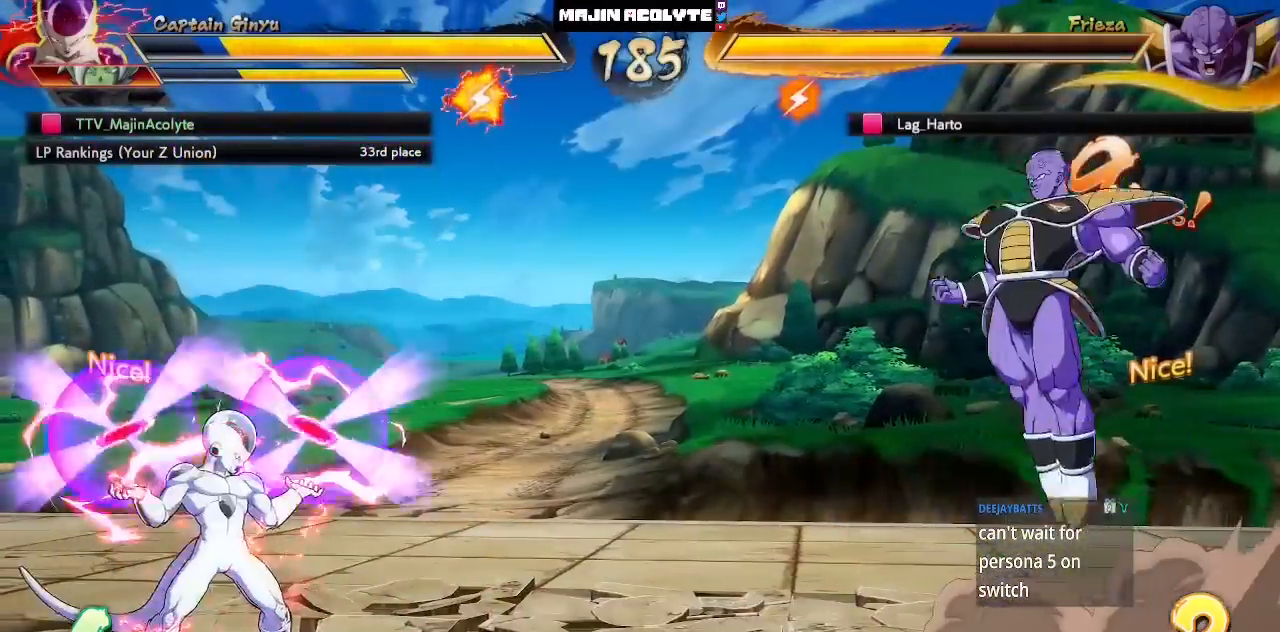
{"buttons": [], "left_stick": "center", "events": []}